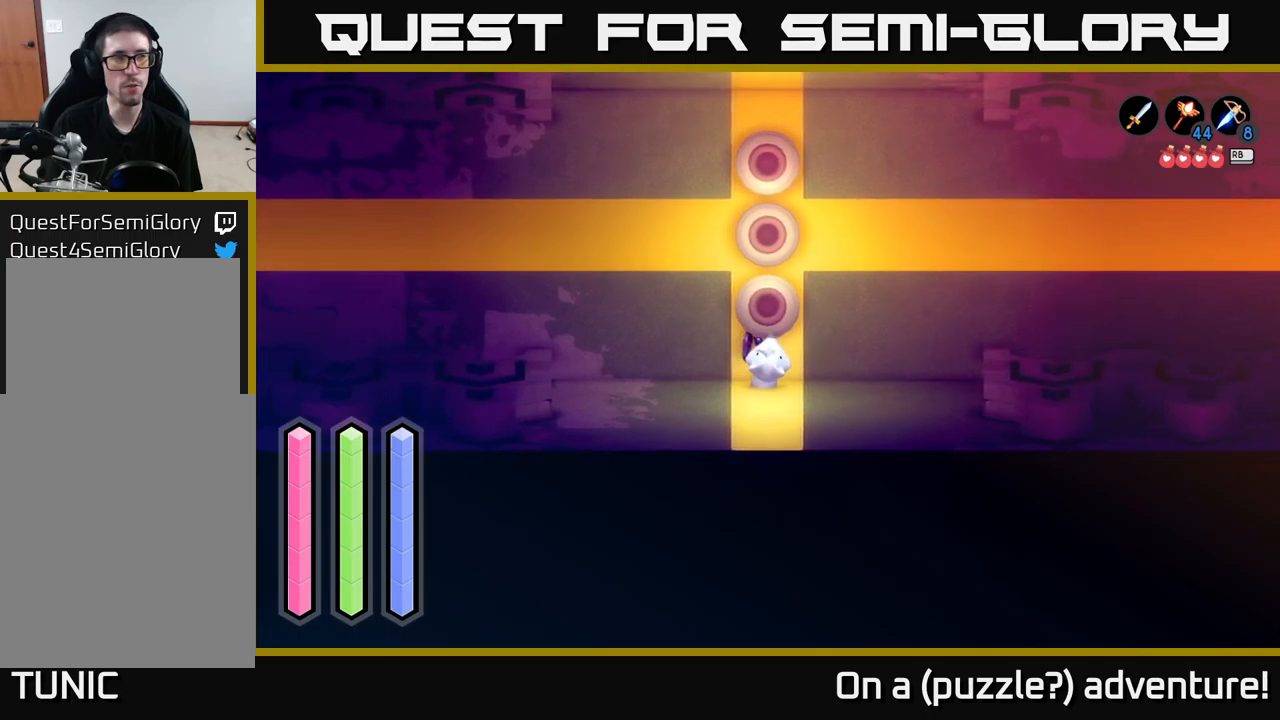
Gameplay with a controller (Xbox layout); each line is a JSON object with the inputs held at the frame after it. "events" lists button and stick changes between this image and that frame as [ms after this image, input, new state], when the widget could be followed in between.
{"buttons": [], "left_stick": "center", "right_stick": "center", "events": [[34, "left_stick", "right"], [200, "left_stick", "up"], [417, "left_stick", "center"]]}
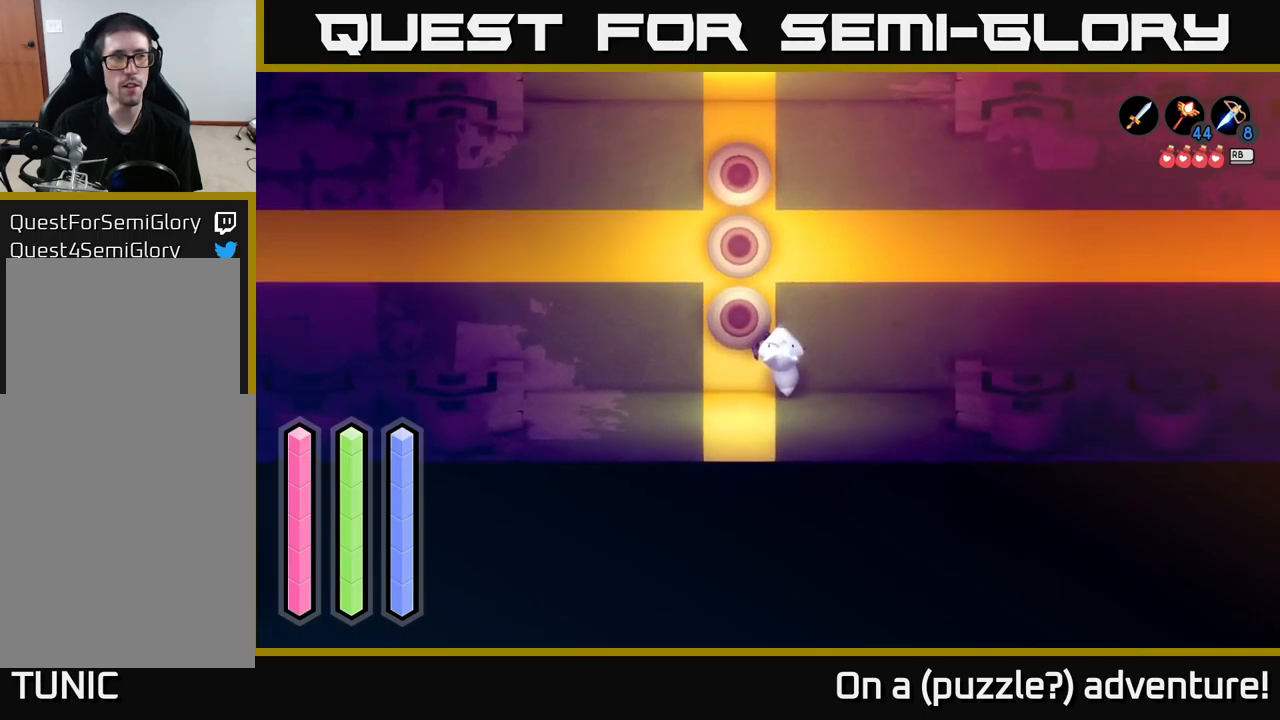
{"buttons": [], "left_stick": "center", "right_stick": "center", "events": [[300, "left_stick", "up"], [500, "left_stick", "center"]]}
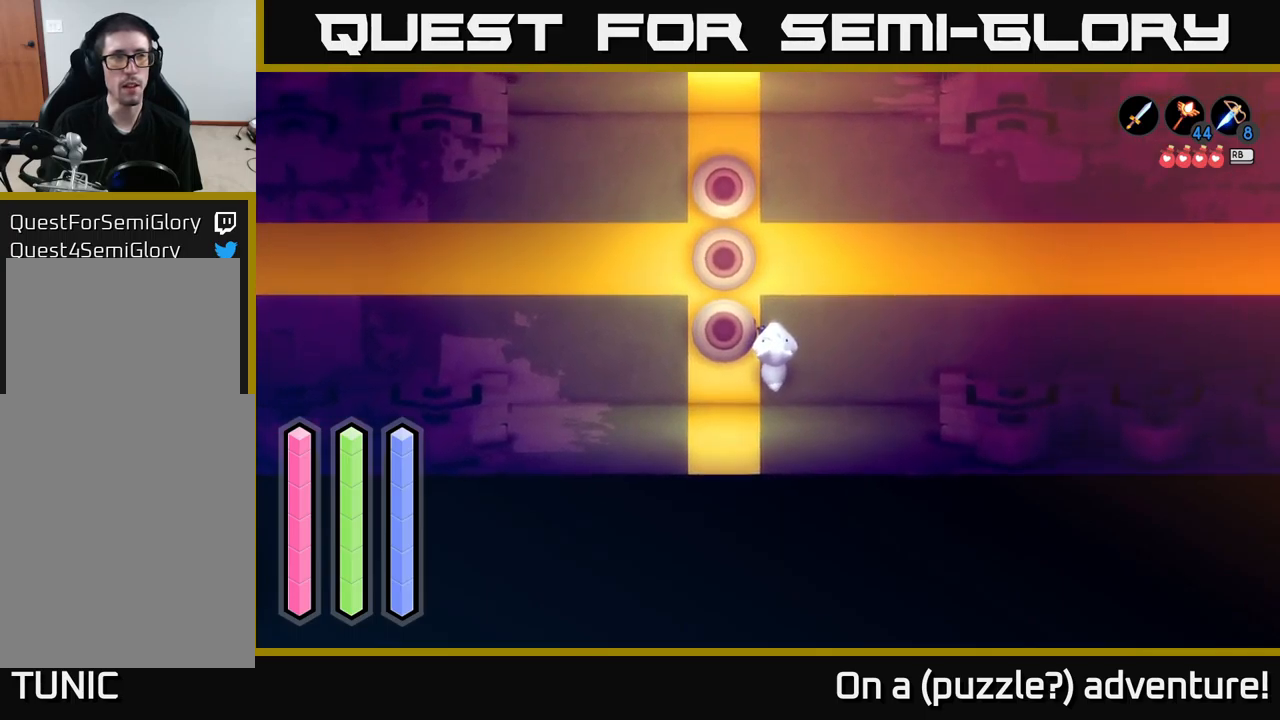
{"buttons": [], "left_stick": "center", "right_stick": "center", "events": []}
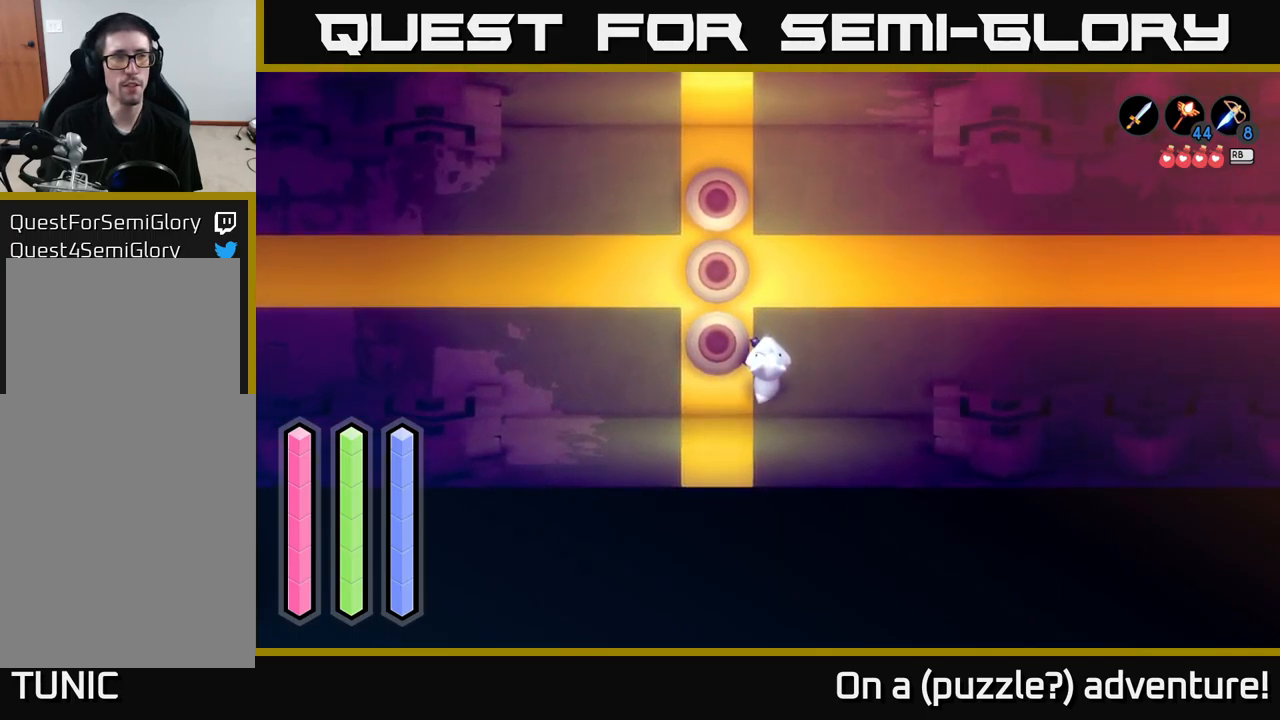
{"buttons": [], "left_stick": "center", "right_stick": "center", "events": [[200, "left_stick", "up"], [417, "left_stick", "center"]]}
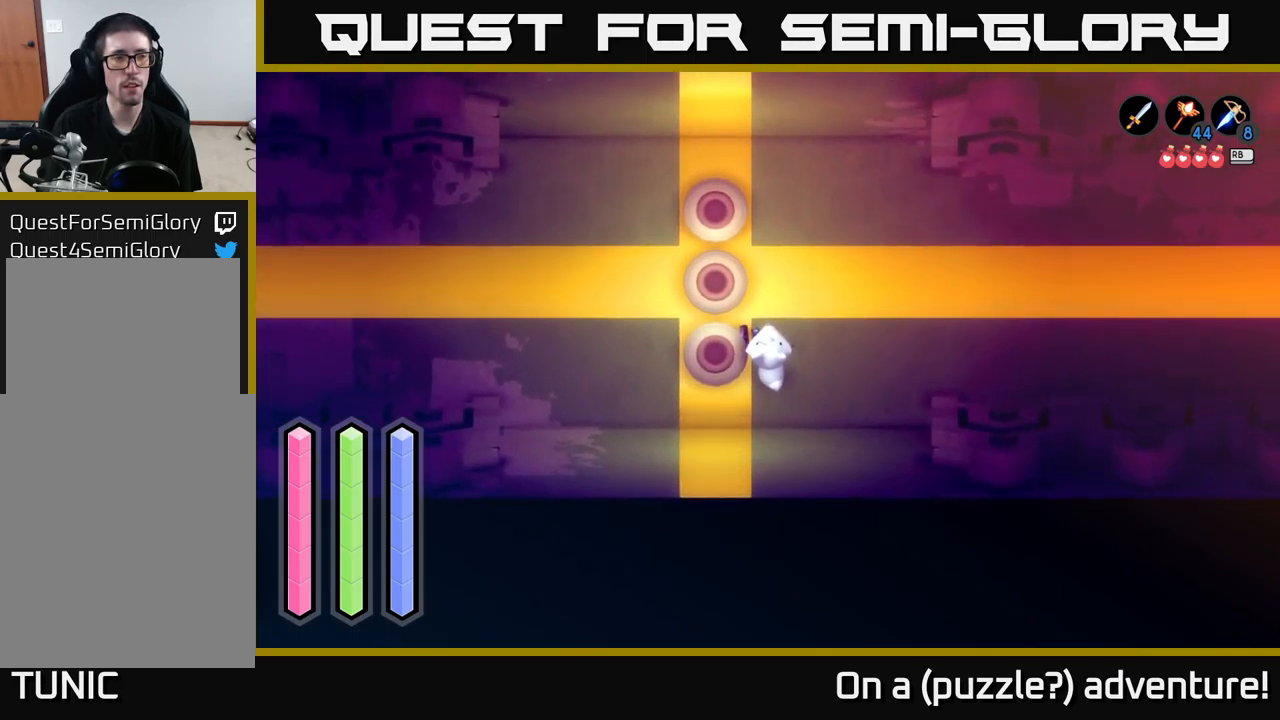
{"buttons": [], "left_stick": "center", "right_stick": "center", "events": []}
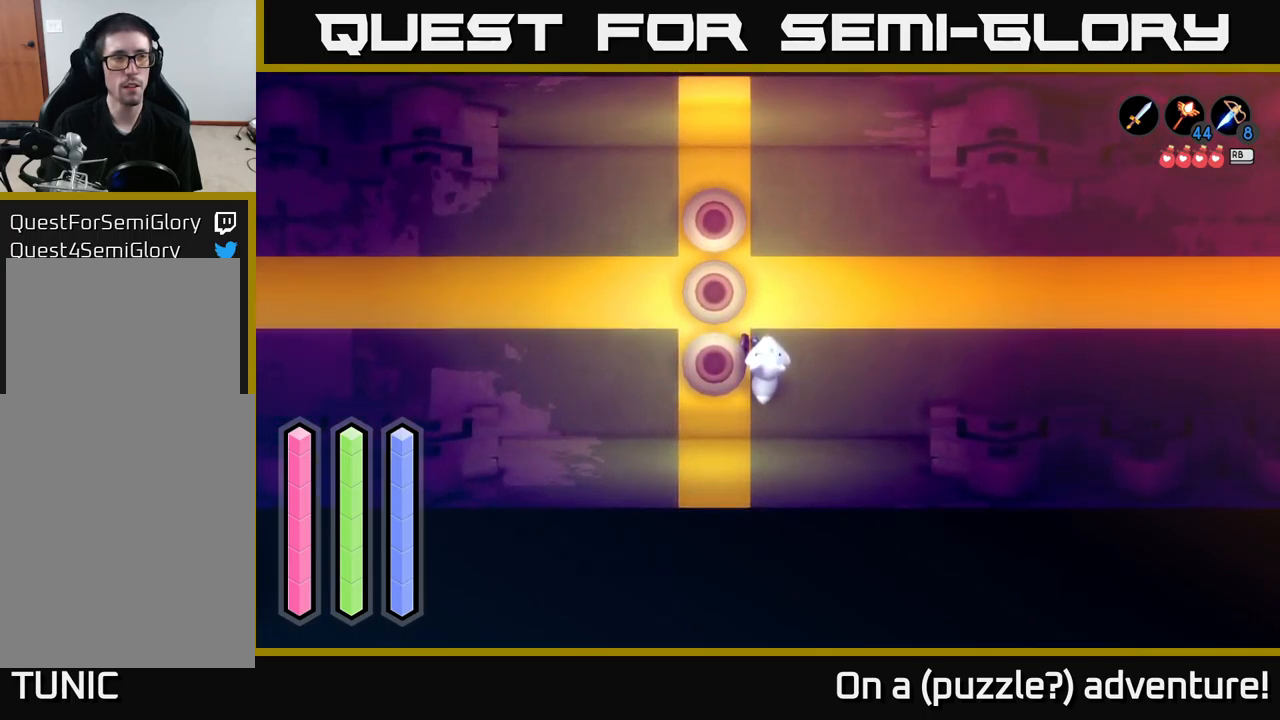
{"buttons": [], "left_stick": "center", "right_stick": "center", "events": []}
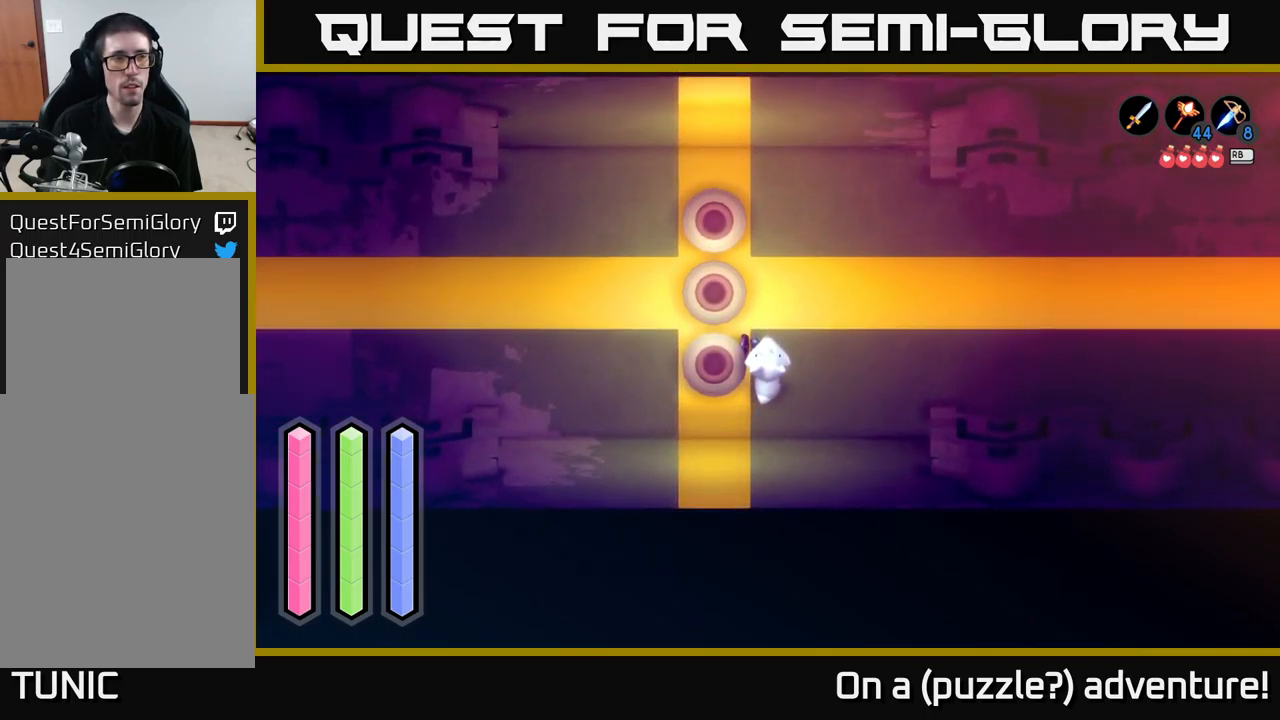
{"buttons": [], "left_stick": "up", "right_stick": "center", "events": [[250, "left_stick", "up"]]}
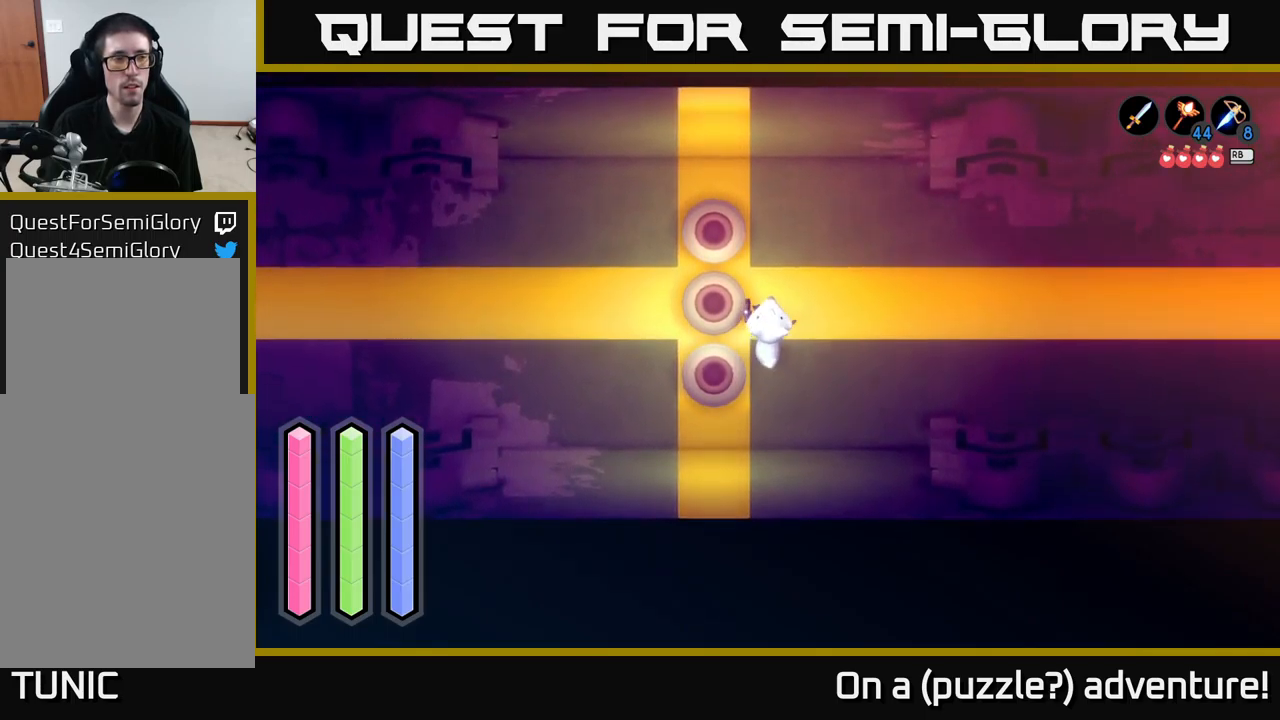
{"buttons": [], "left_stick": "right", "right_stick": "center", "events": [[200, "left_stick", "center"], [434, "left_stick", "right"]]}
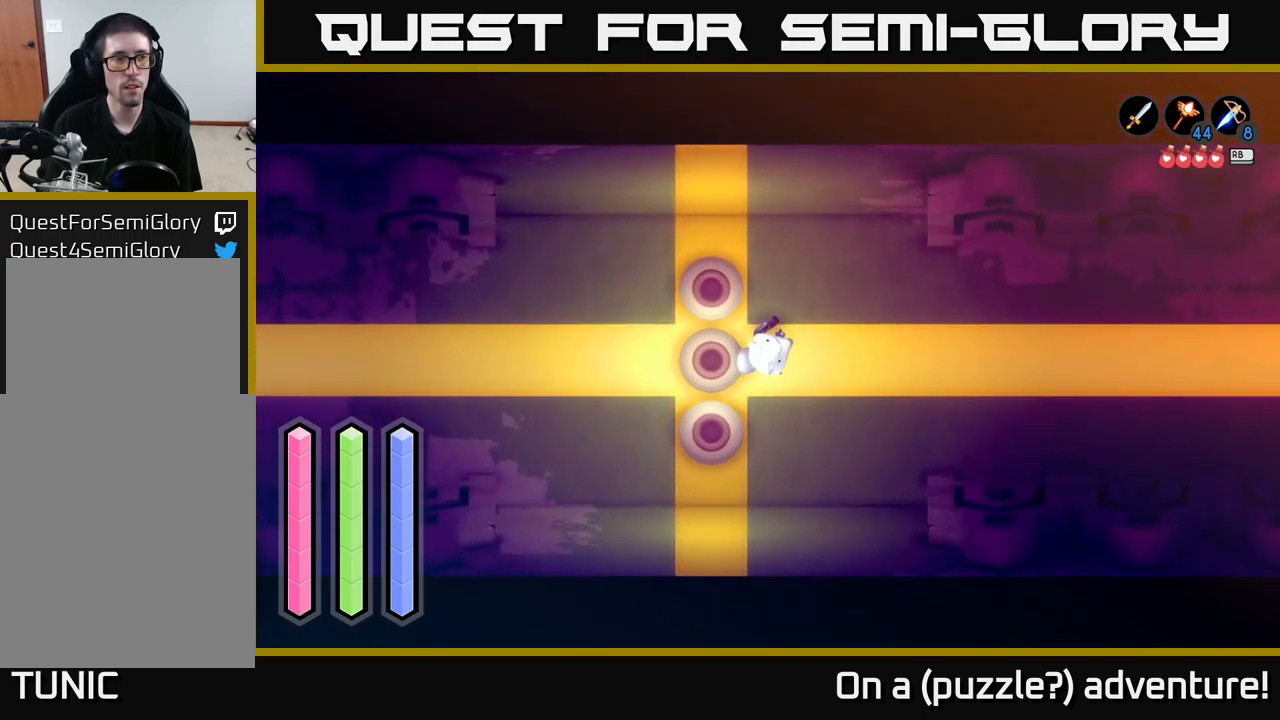
{"buttons": [], "left_stick": "center", "right_stick": "center", "events": [[117, "left_stick", "center"]]}
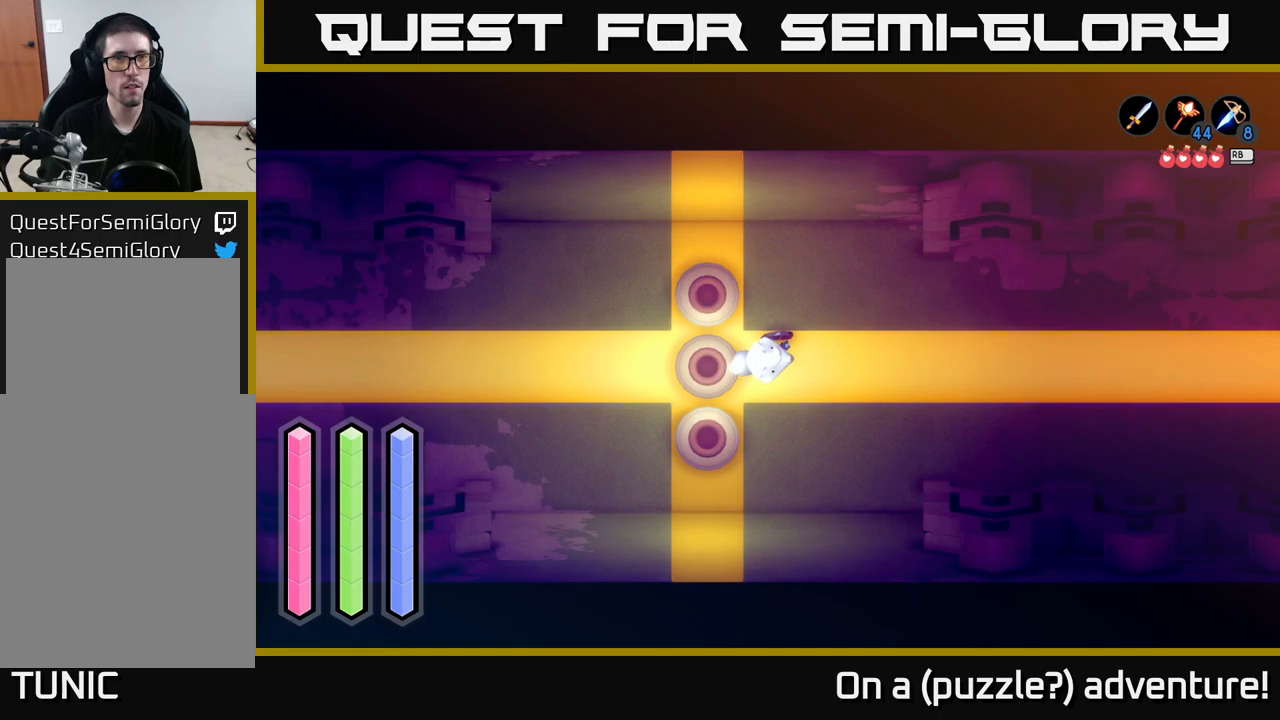
{"buttons": [], "left_stick": "center", "right_stick": "center", "events": []}
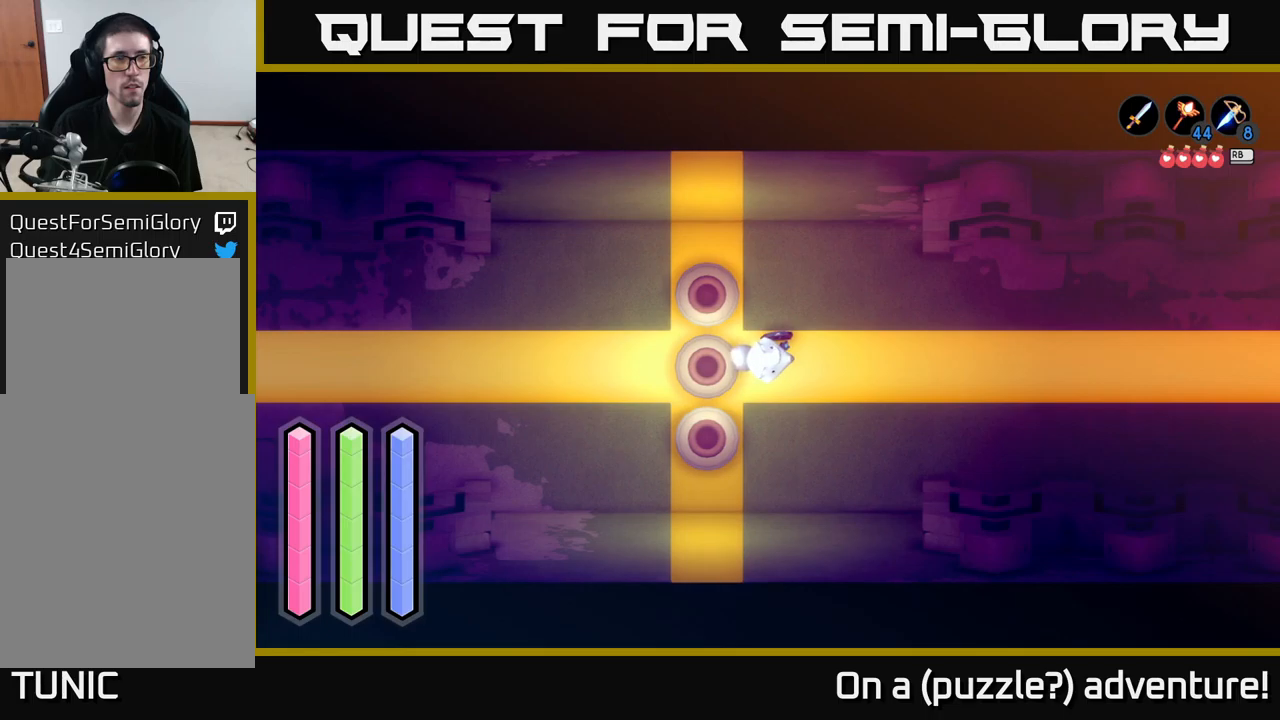
{"buttons": [], "left_stick": "center", "right_stick": "center", "events": []}
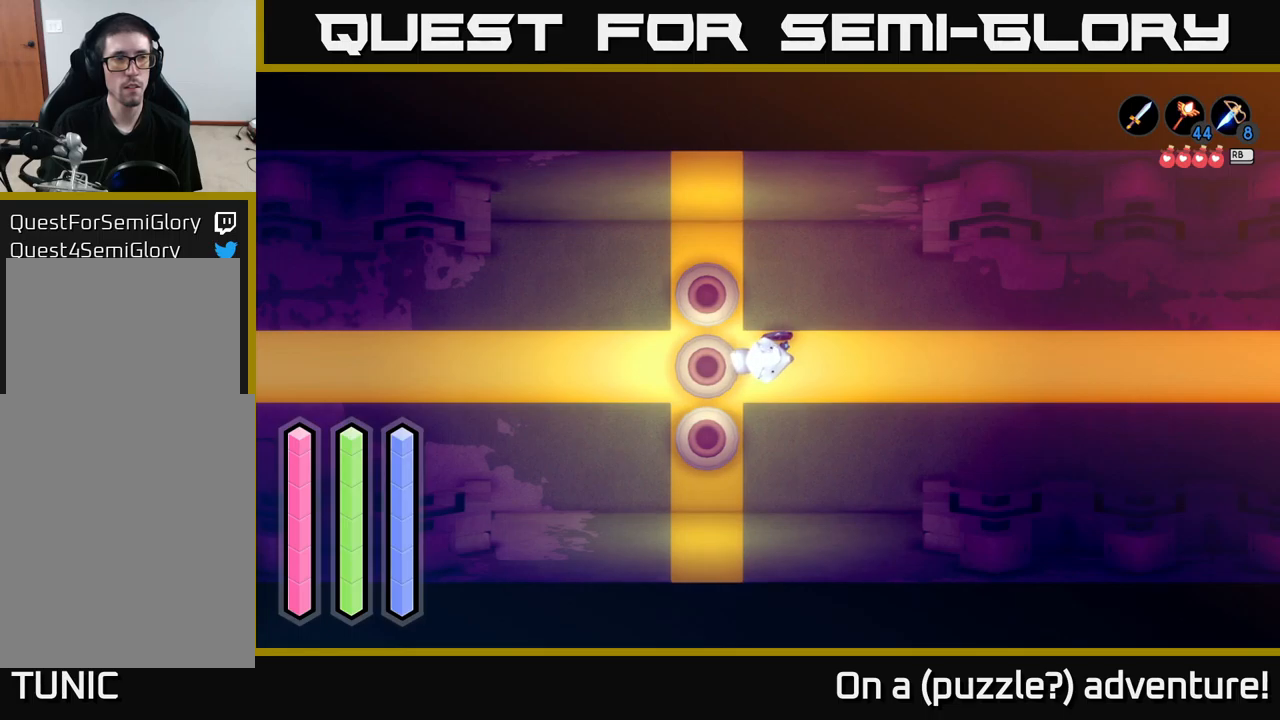
{"buttons": [], "left_stick": "center", "right_stick": "center", "events": []}
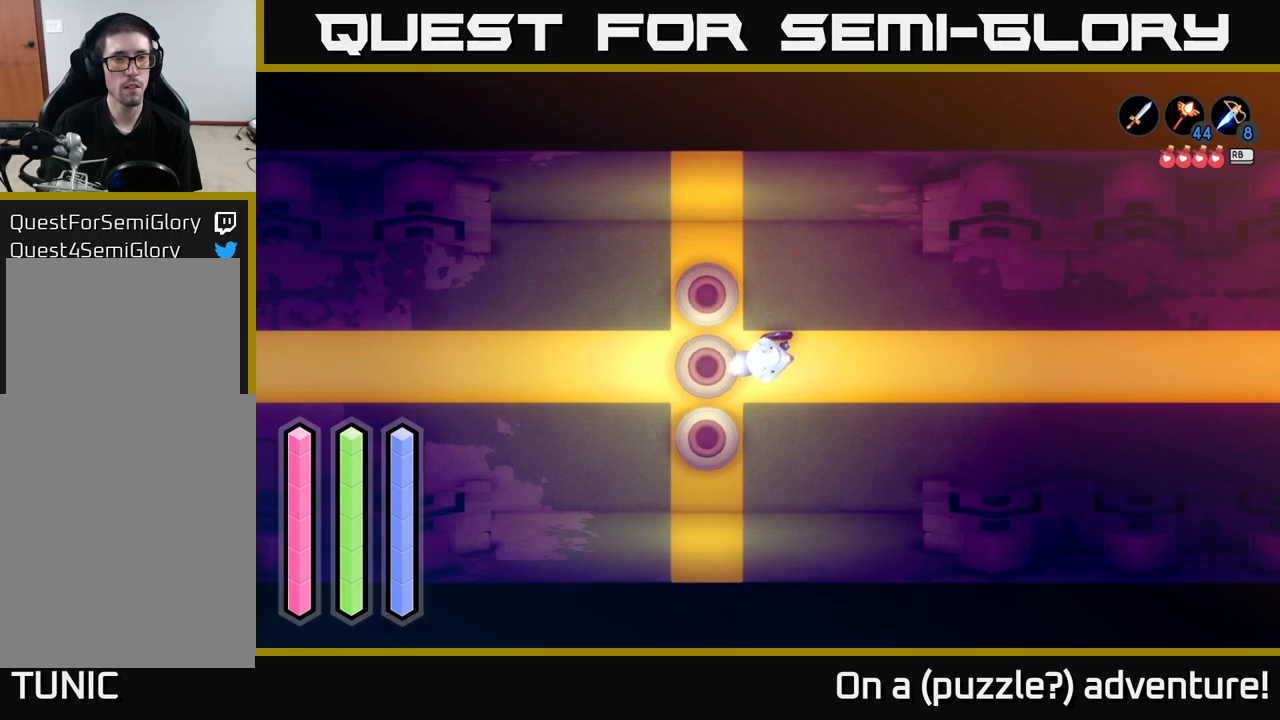
{"buttons": [], "left_stick": "center", "right_stick": "center", "events": []}
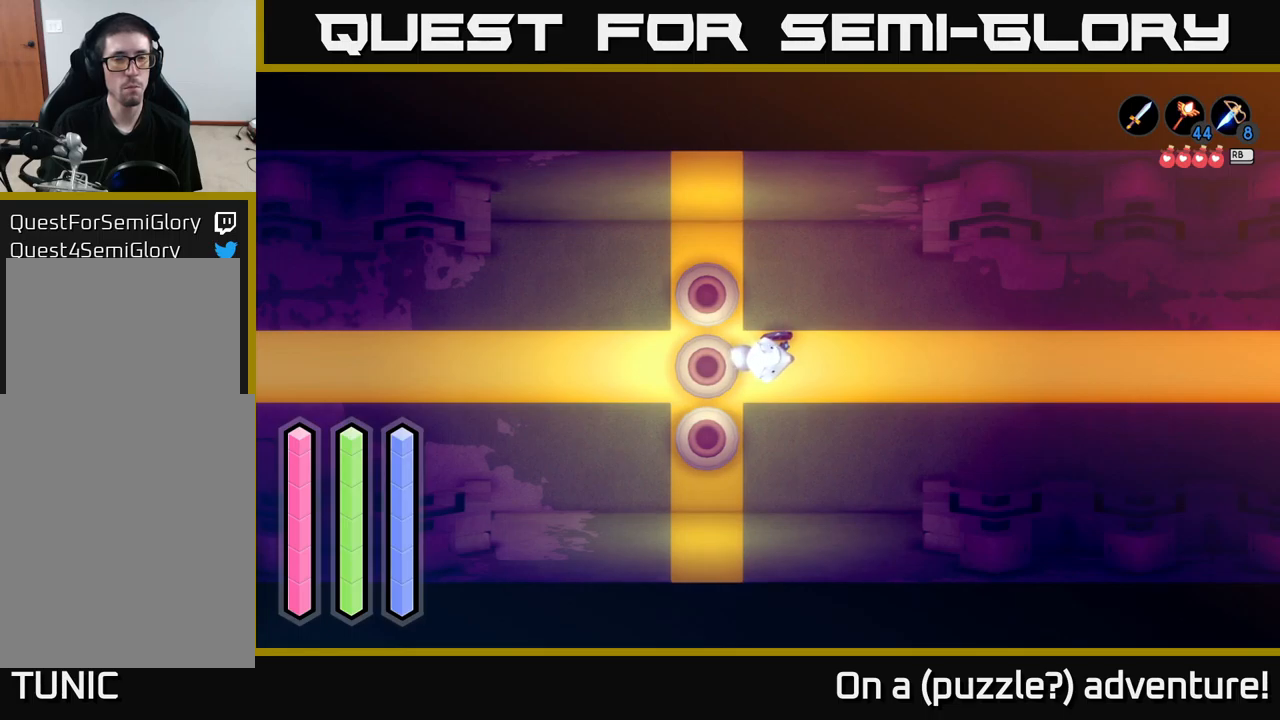
{"buttons": [], "left_stick": "center", "right_stick": "center", "events": []}
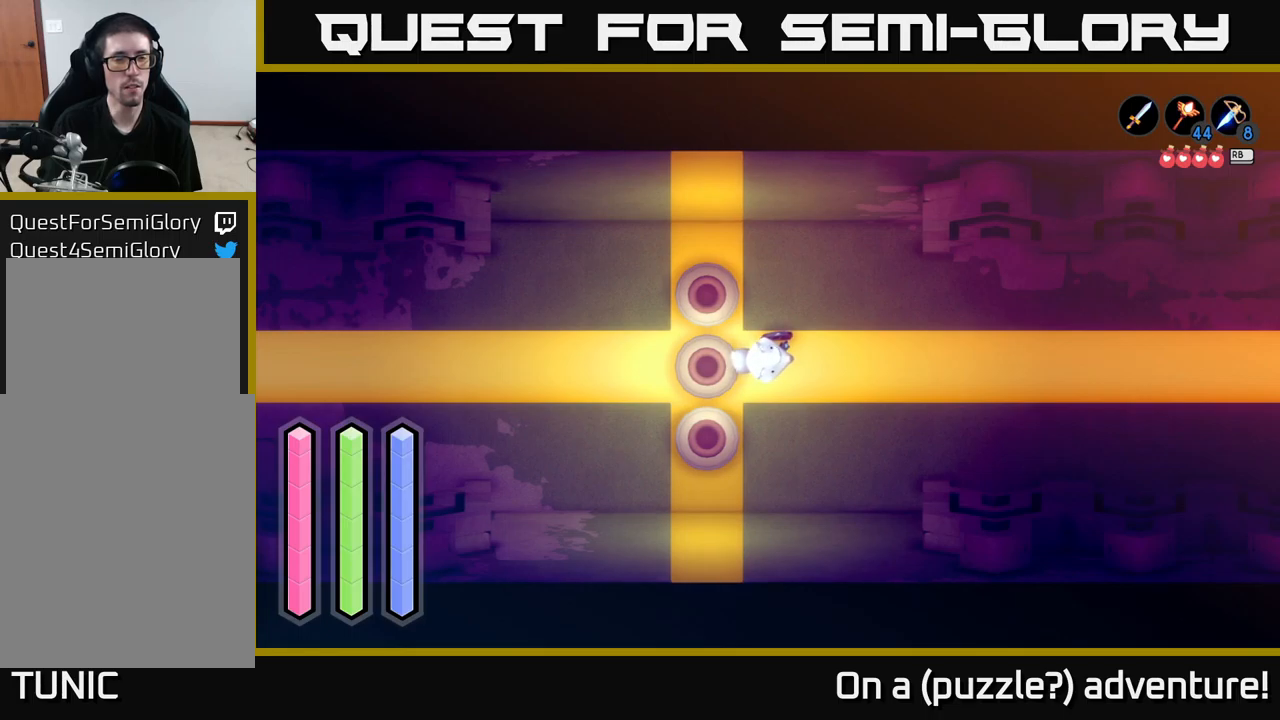
{"buttons": [], "left_stick": "center", "right_stick": "center", "events": []}
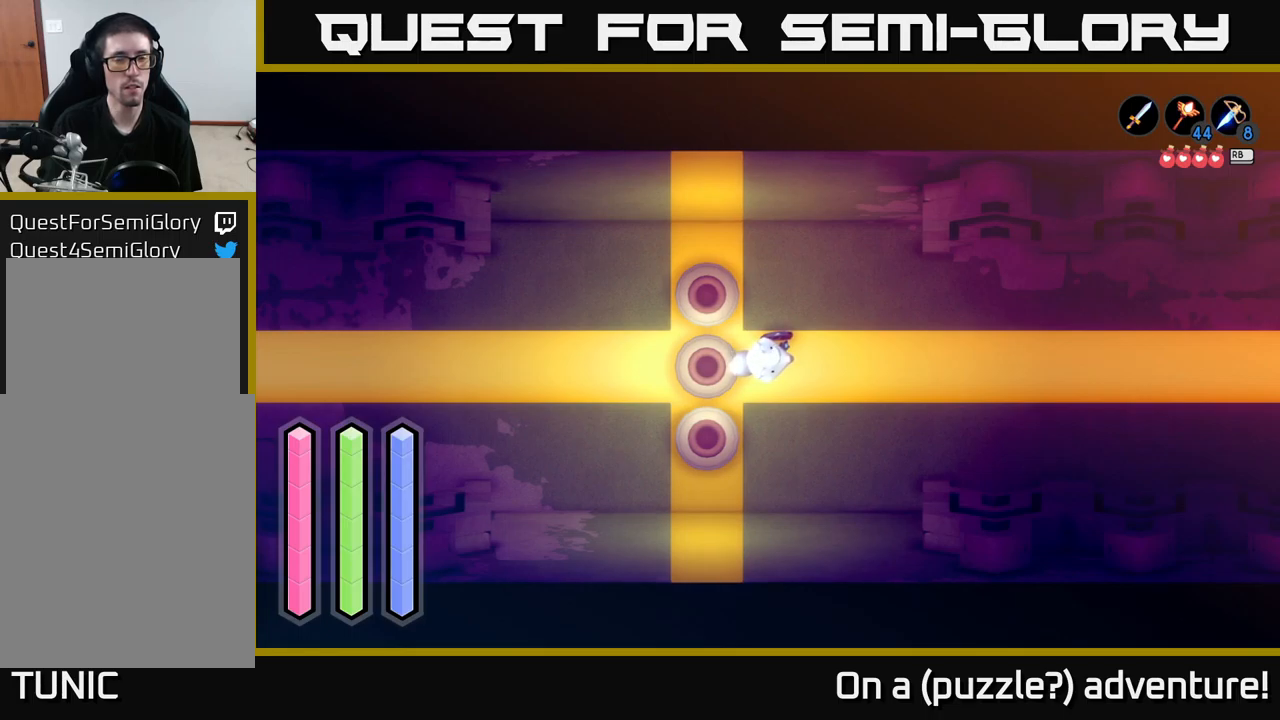
{"buttons": [], "left_stick": "center", "right_stick": "center", "events": []}
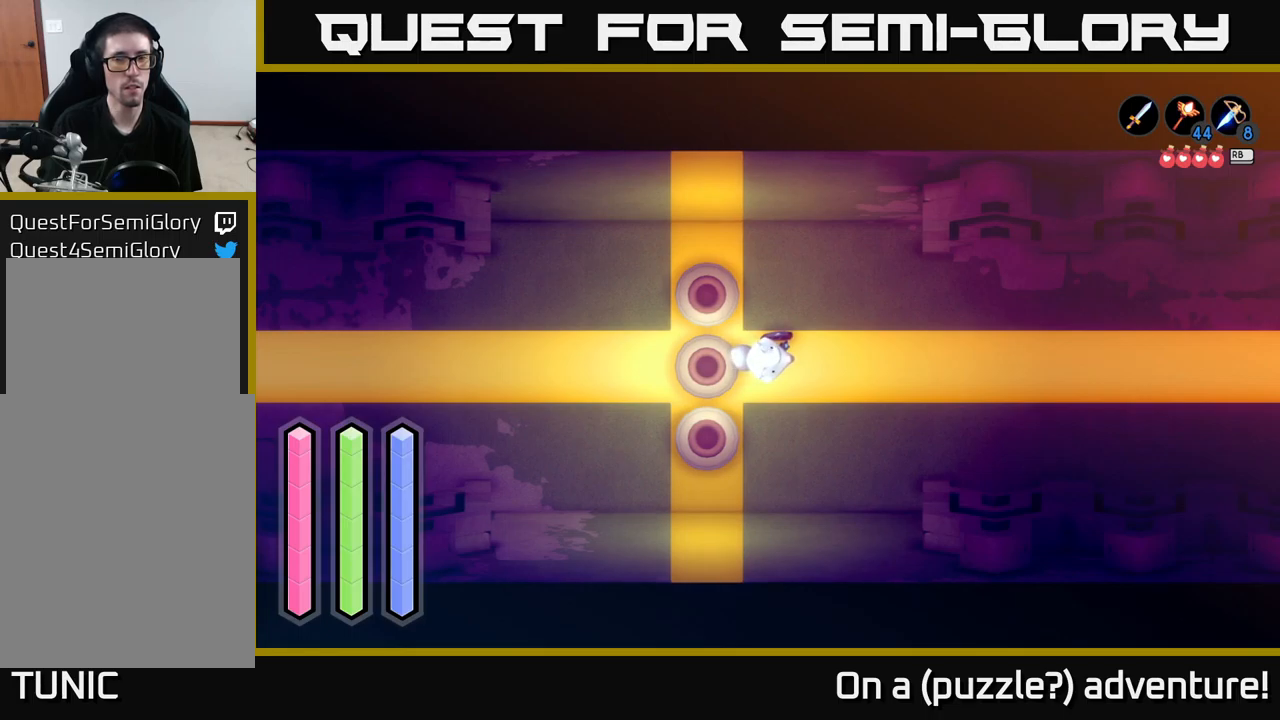
{"buttons": ["A"], "left_stick": "right", "right_stick": "center", "events": [[416, "left_stick", "right"], [500, "A", "down"]]}
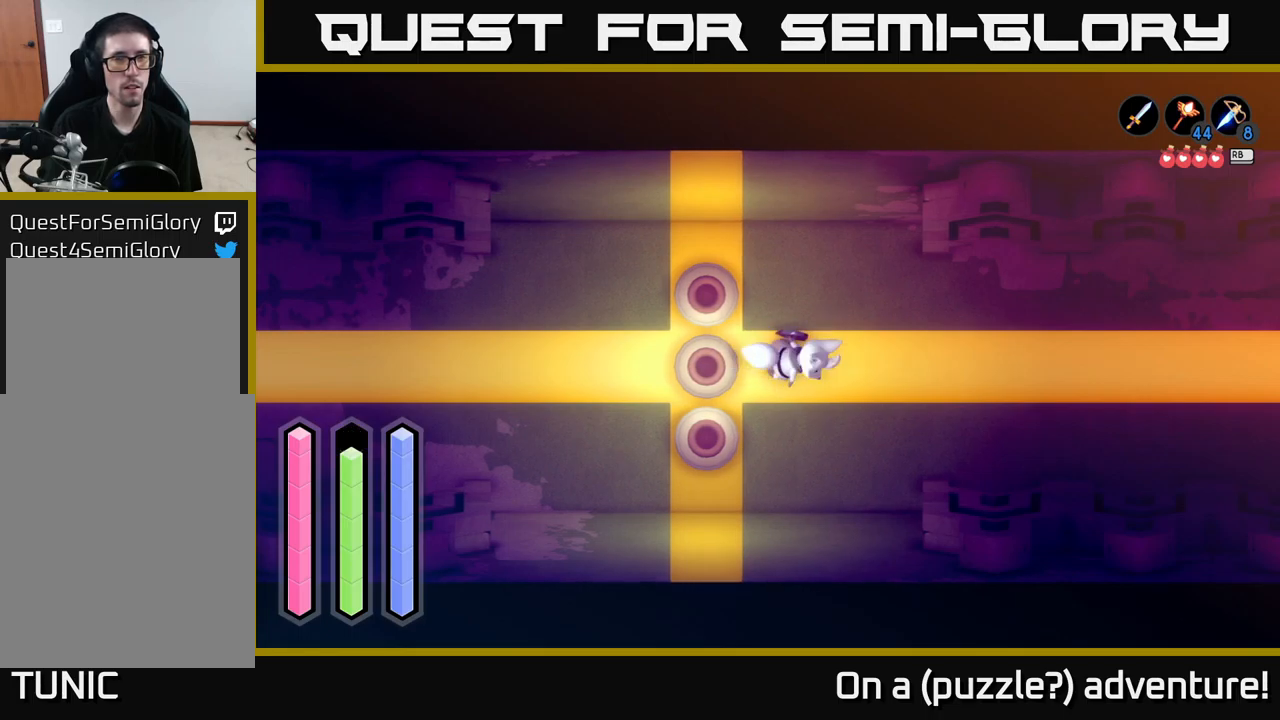
{"buttons": ["A"], "left_stick": "right", "right_stick": "center", "events": []}
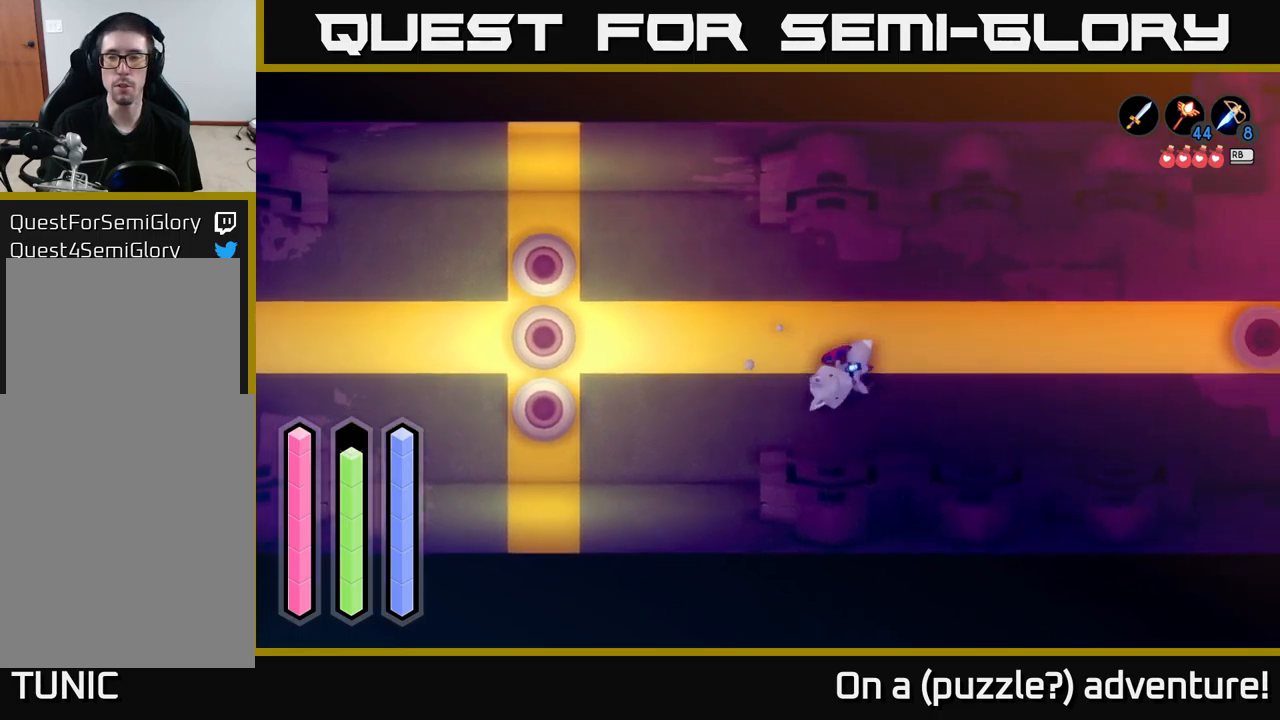
{"buttons": ["A"], "left_stick": "up-right", "right_stick": "center", "events": [[33, "left_stick", "up-right"], [216, "left_stick", "right"], [483, "left_stick", "up-right"]]}
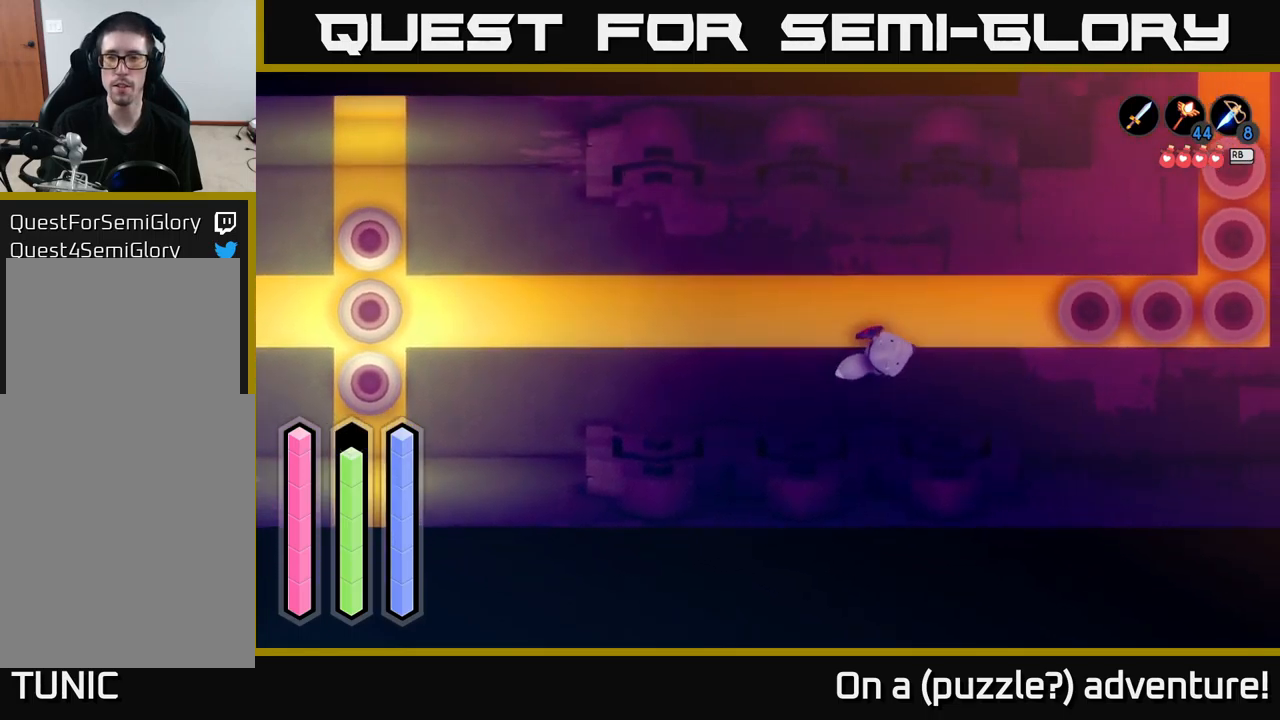
{"buttons": ["A"], "left_stick": "up-right", "right_stick": "center", "events": []}
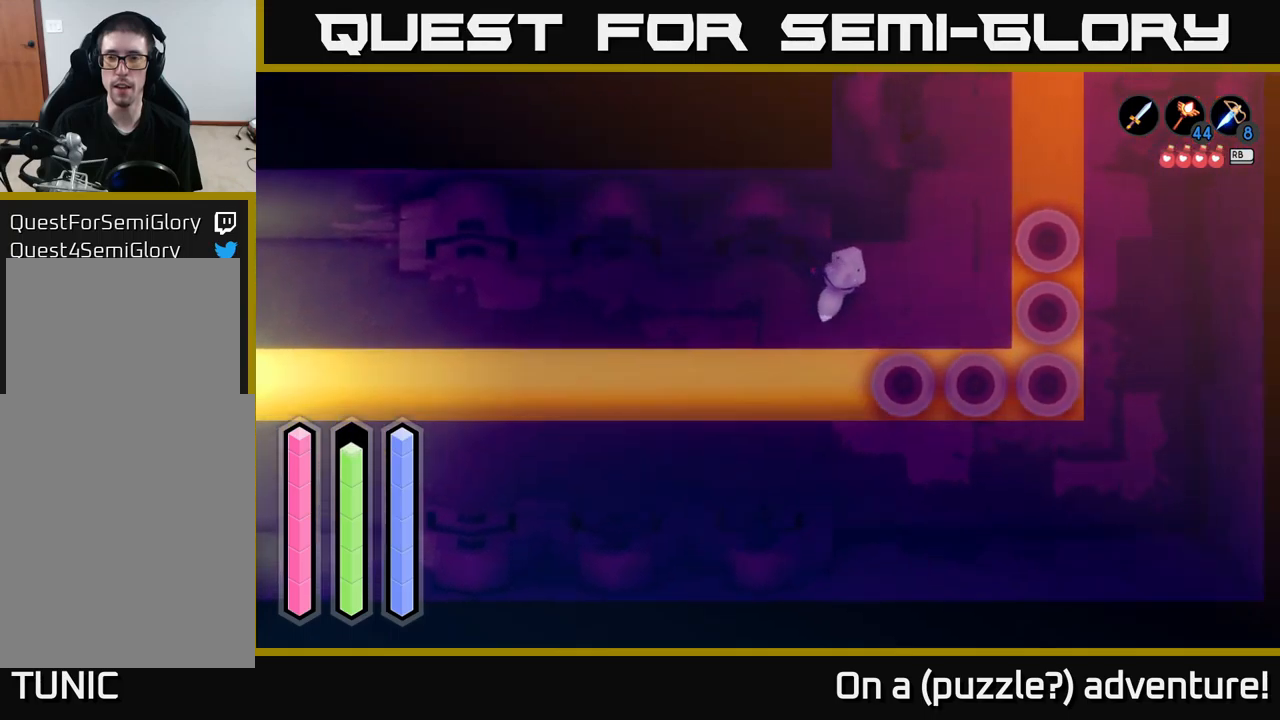
{"buttons": ["A"], "left_stick": "up", "right_stick": "center", "events": [[450, "left_stick", "up"]]}
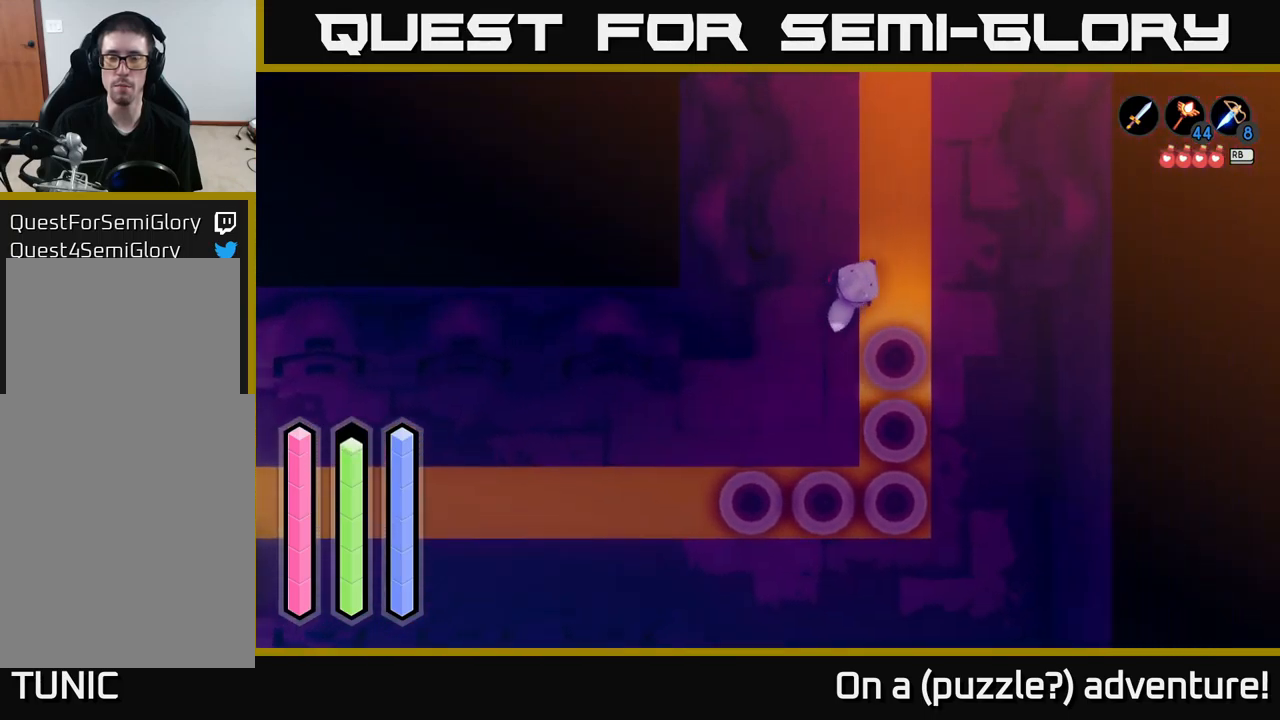
{"buttons": ["A"], "left_stick": "up-left", "right_stick": "center", "events": [[367, "left_stick", "up-left"]]}
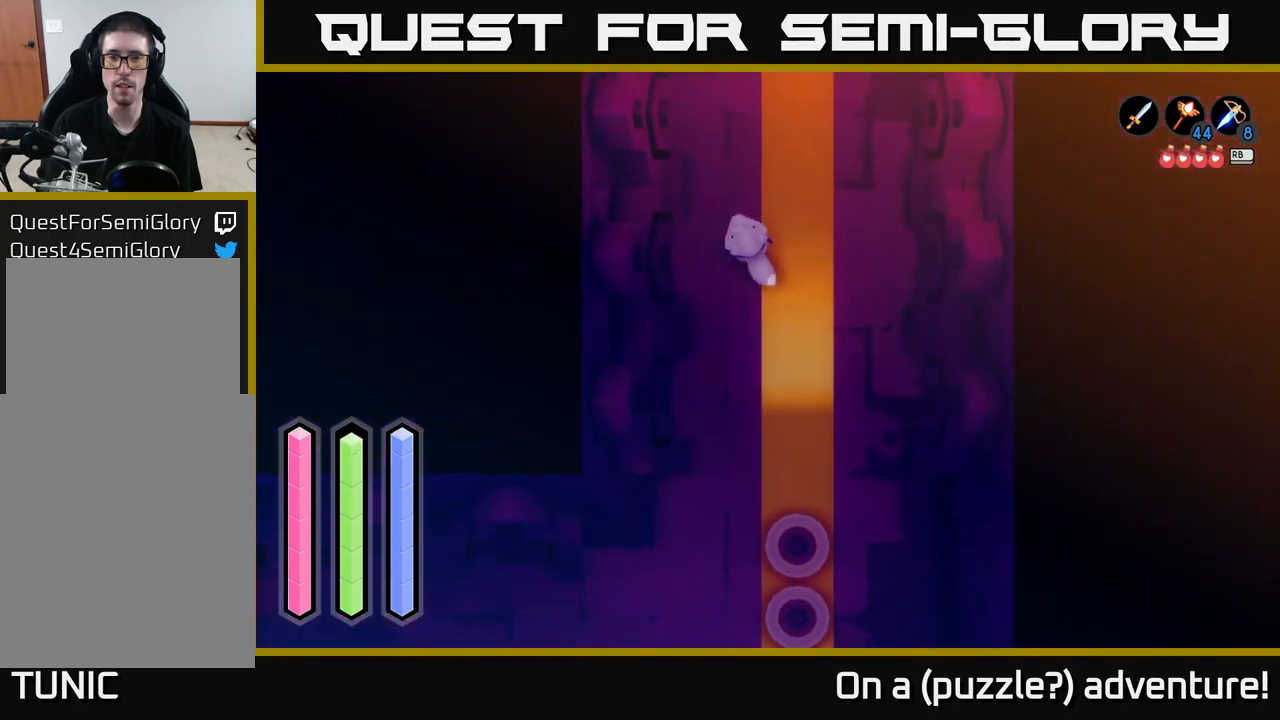
{"buttons": ["A"], "left_stick": "up", "right_stick": "center", "events": [[67, "left_stick", "up"]]}
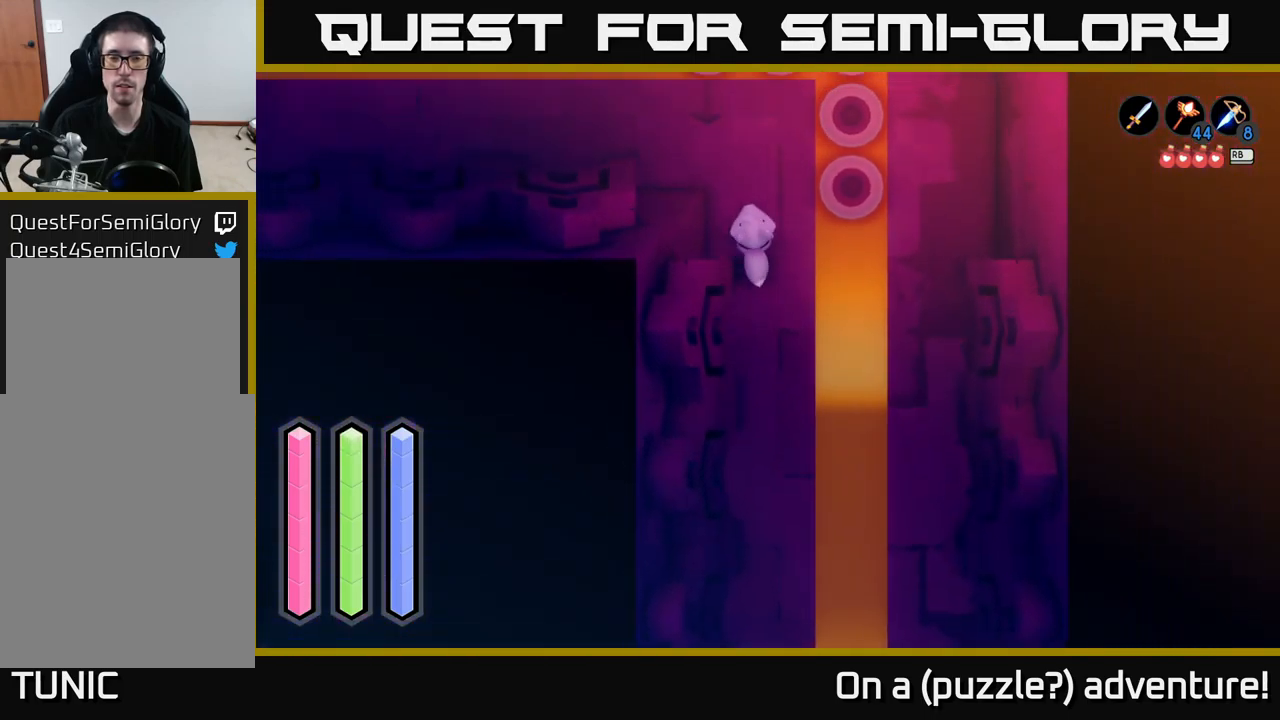
{"buttons": ["A"], "left_stick": "left", "right_stick": "center", "events": [[200, "left_stick", "up-left"], [367, "left_stick", "left"]]}
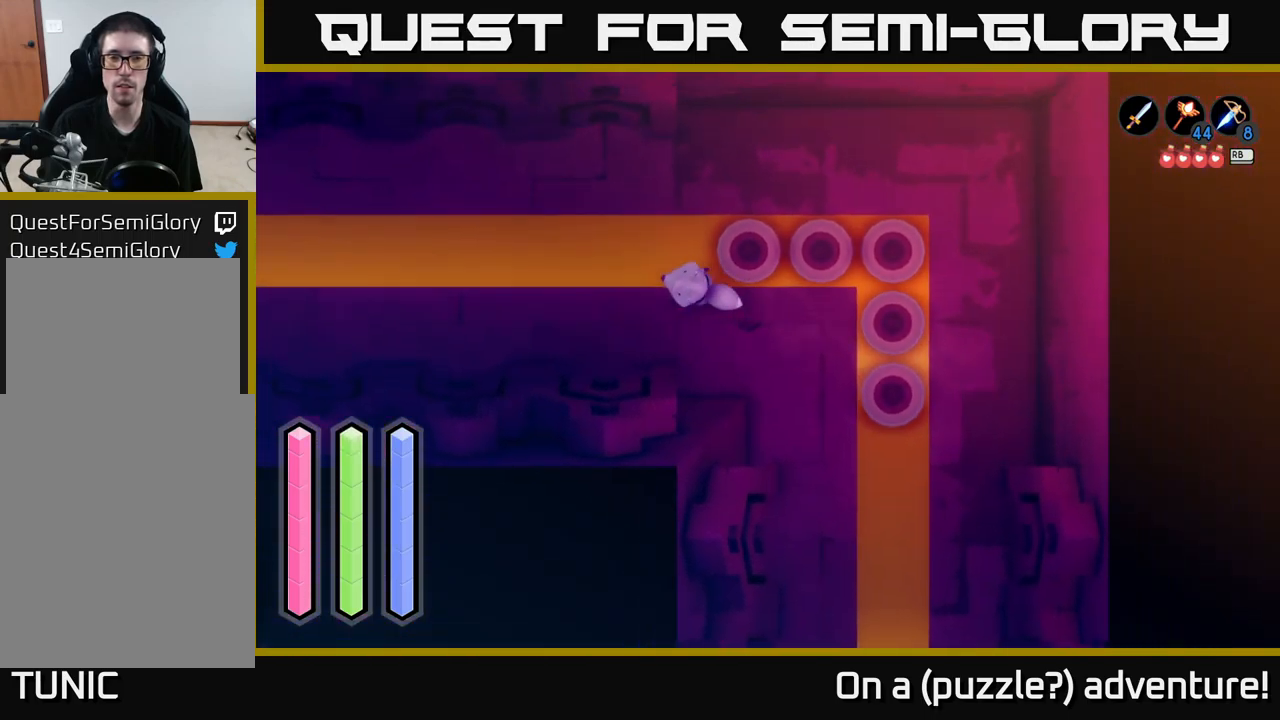
{"buttons": ["A"], "left_stick": "center", "right_stick": "center", "events": [[150, "left_stick", "center"]]}
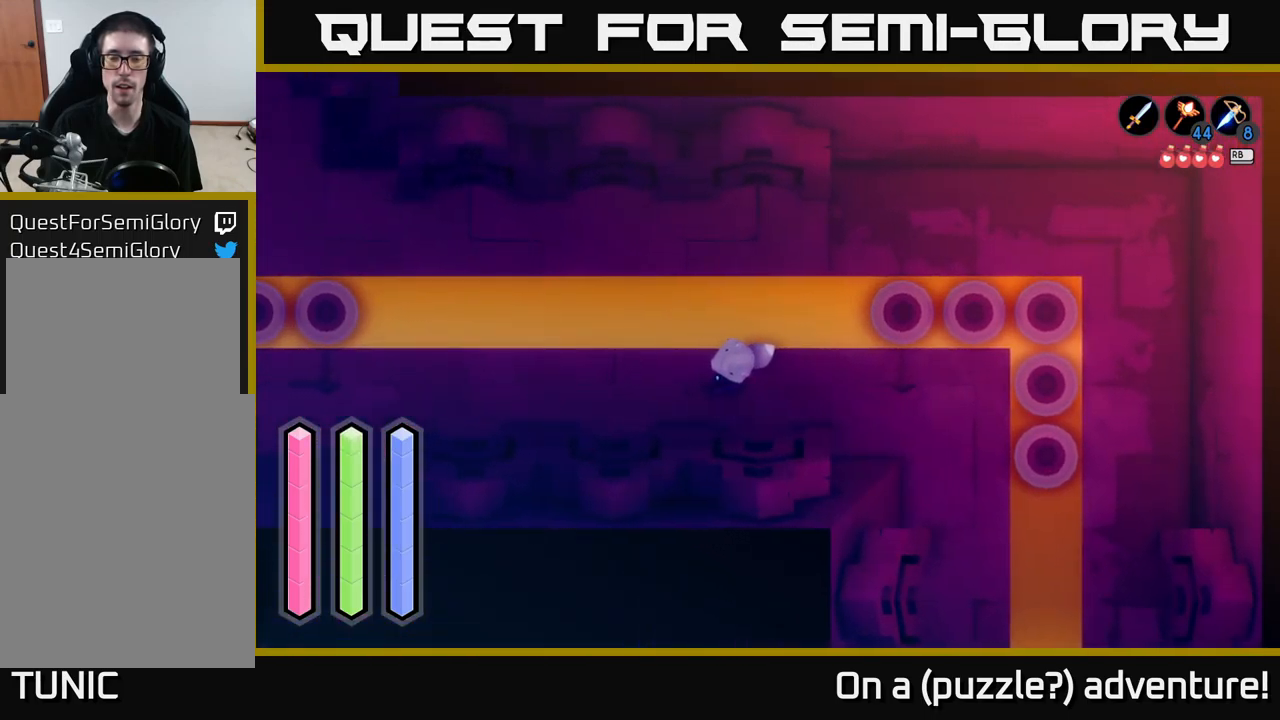
{"buttons": ["A"], "left_stick": "center", "right_stick": "center", "events": []}
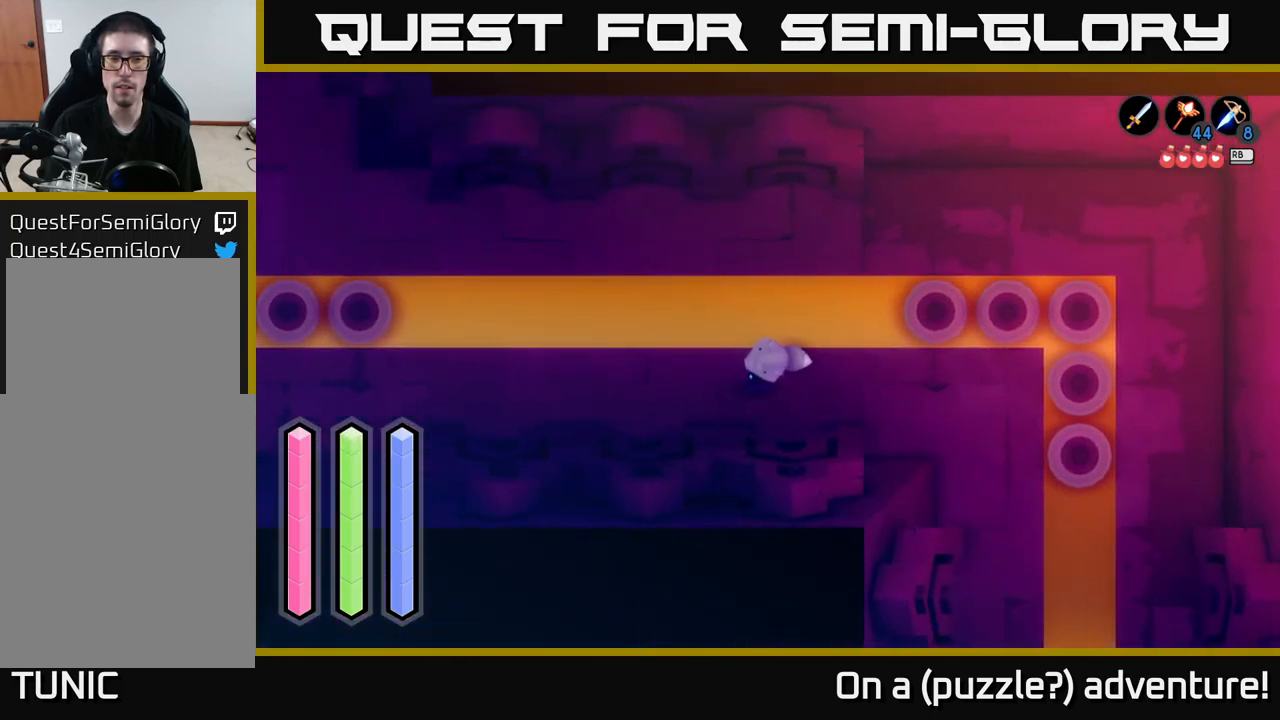
{"buttons": [], "left_stick": "left", "right_stick": "center", "events": [[333, "left_stick", "left"], [467, "A", "up"]]}
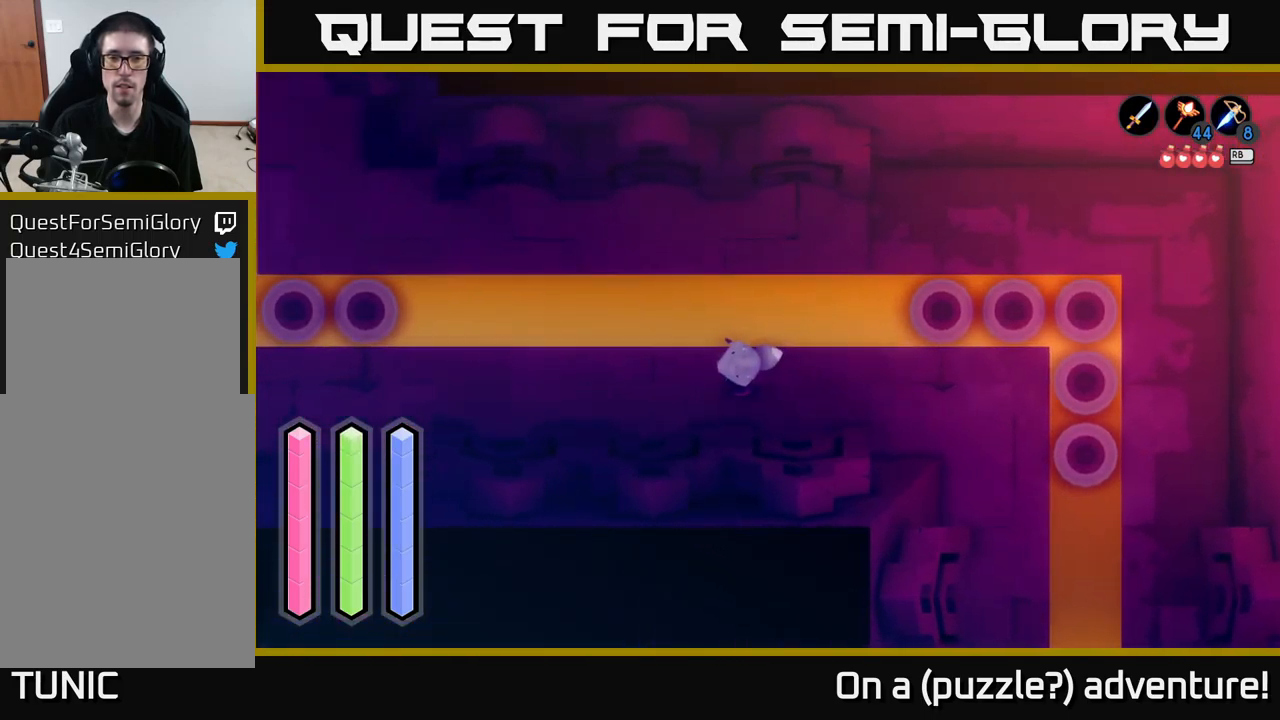
{"buttons": [], "left_stick": "left", "right_stick": "center", "events": []}